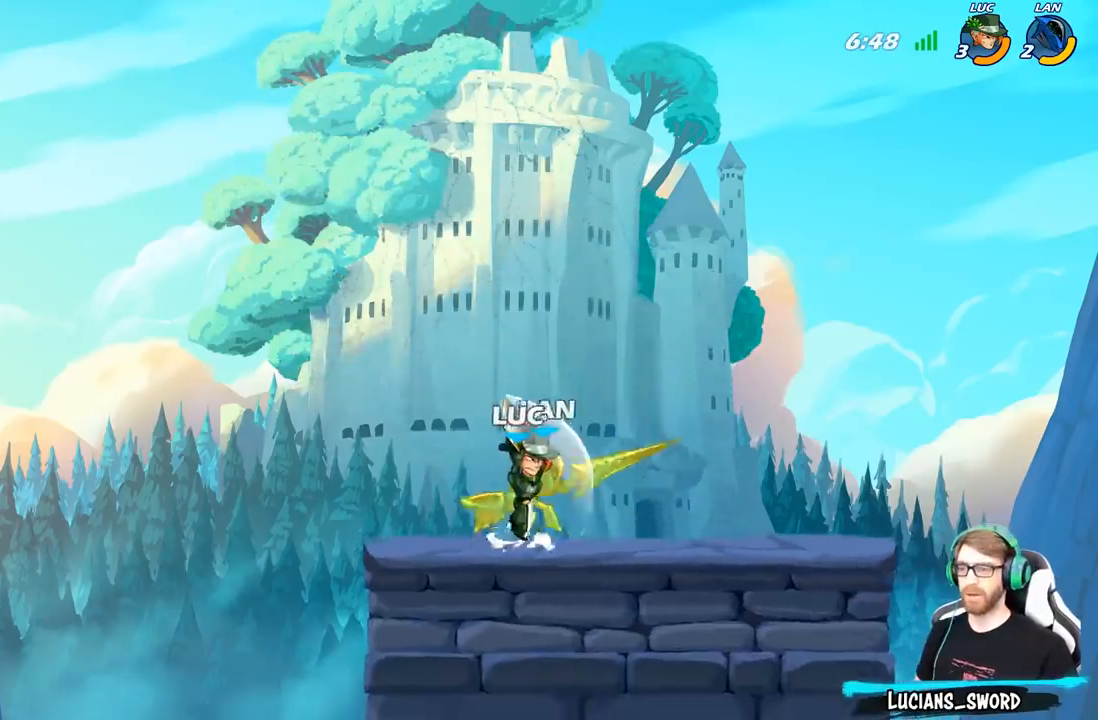
Gameplay with a controller (Xbox layout); each line is a JSON object with the inputs held at the frame after it. "events" lists button and stick changes between this image and that frame as [ms after this image, input, new state], when the widget could be followed in between.
{"buttons": ["X"], "left_stick": "down", "right_stick": "center", "events": [[83, "X", "up"], [167, "X", "down"], [317, "X", "up"], [467, "left_stick", "down"], [500, "X", "down"]]}
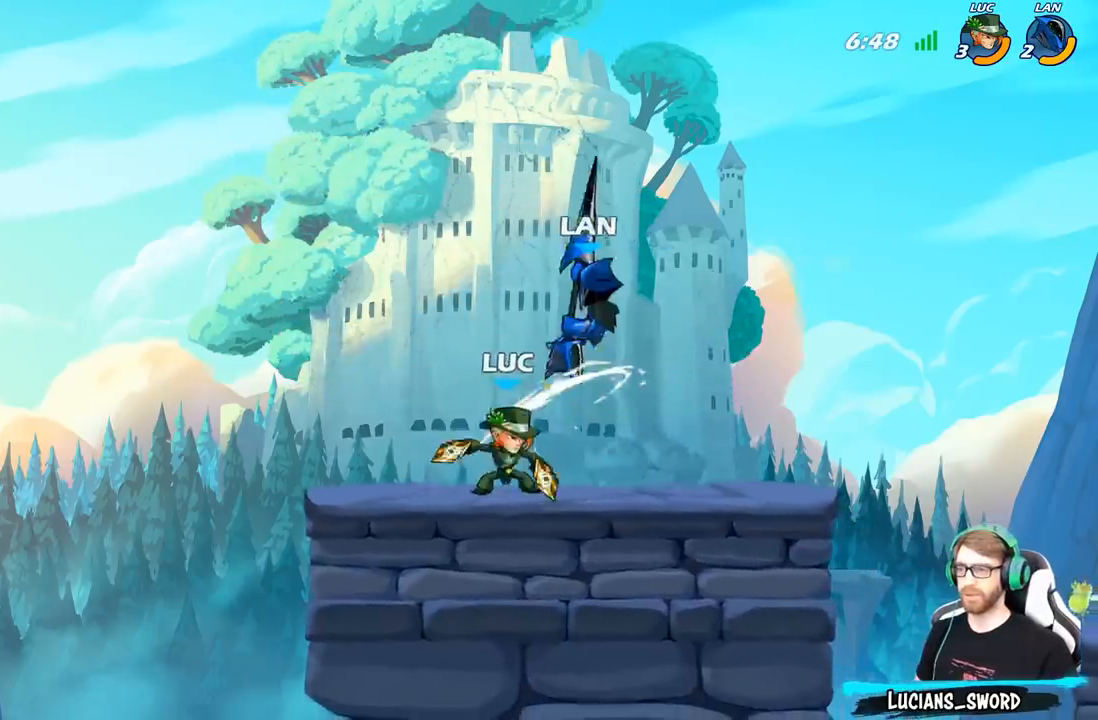
{"buttons": [], "left_stick": "left", "right_stick": "center", "events": [[150, "X", "up"], [200, "left_stick", "center"], [400, "left_stick", "left"]]}
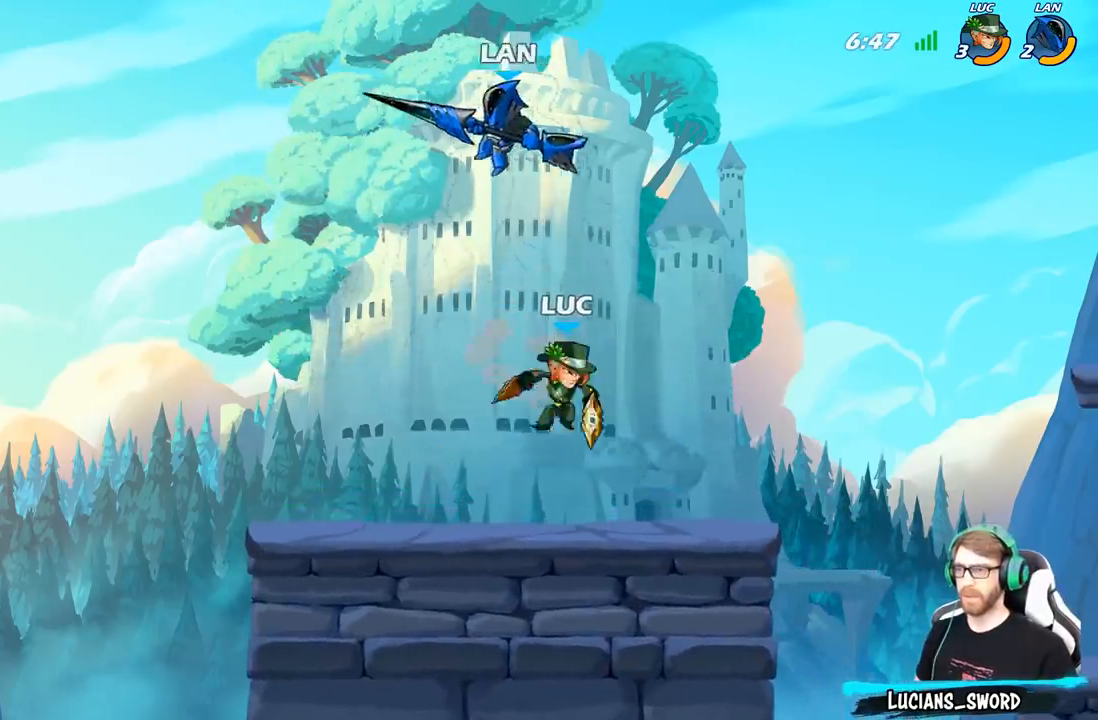
{"buttons": [], "left_stick": "up-left", "right_stick": "center", "events": [[133, "A", "down"], [133, "left_stick", "center"], [217, "X", "down"], [250, "A", "up"], [333, "X", "up"], [417, "left_stick", "up-left"]]}
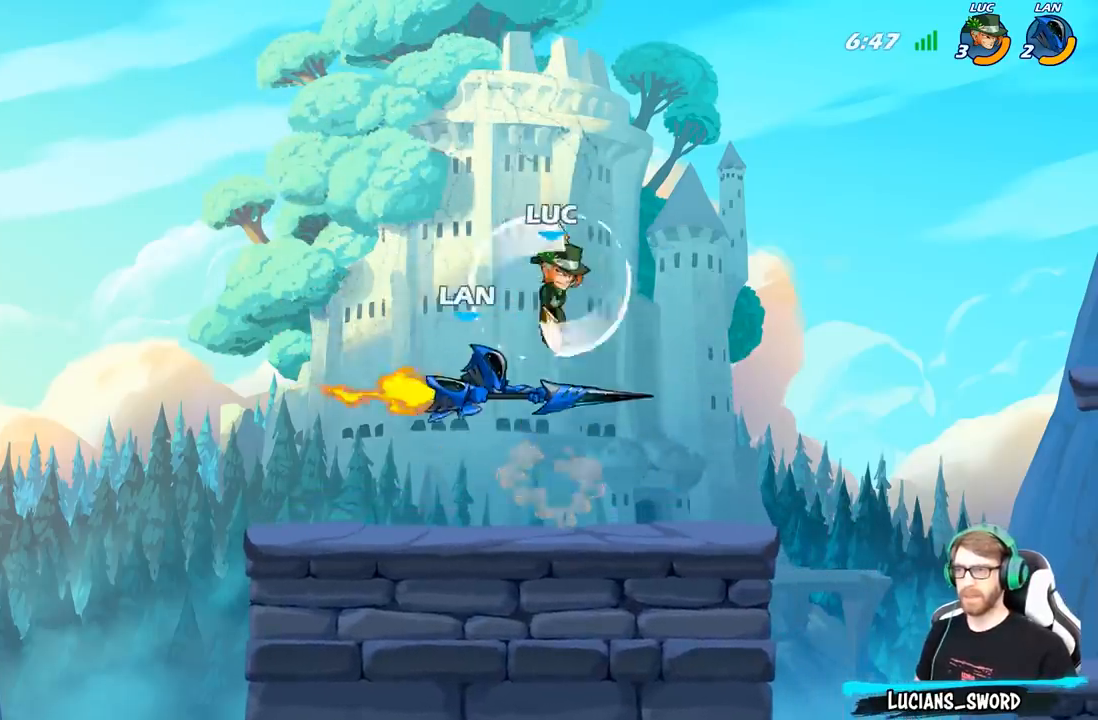
{"buttons": [], "left_stick": "right", "right_stick": "center", "events": [[83, "left_stick", "right"]]}
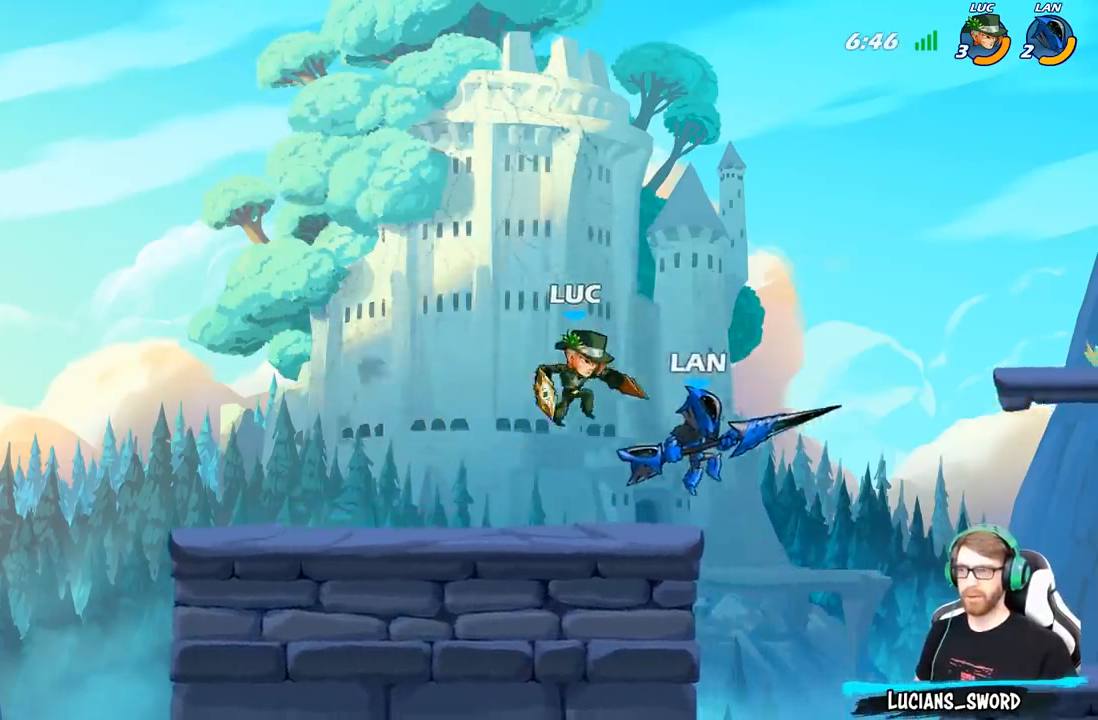
{"buttons": [], "left_stick": "center", "right_stick": "center", "events": [[150, "X", "down"], [150, "left_stick", "down"], [317, "X", "up"], [400, "left_stick", "center"]]}
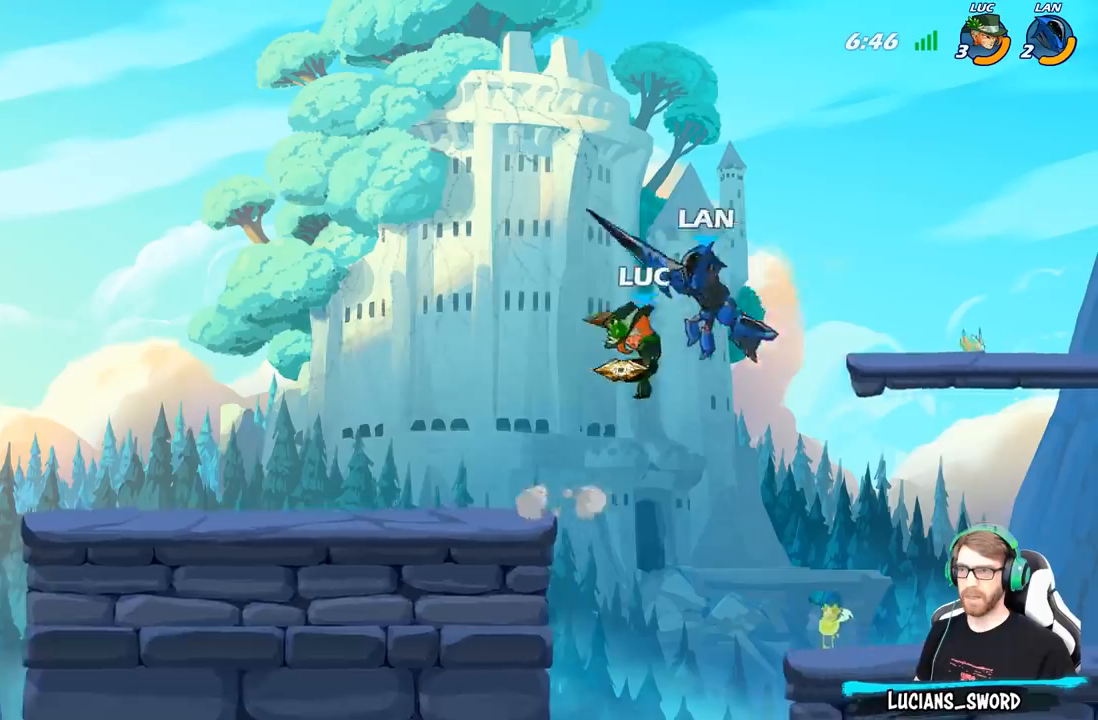
{"buttons": [], "left_stick": "center", "right_stick": "center", "events": []}
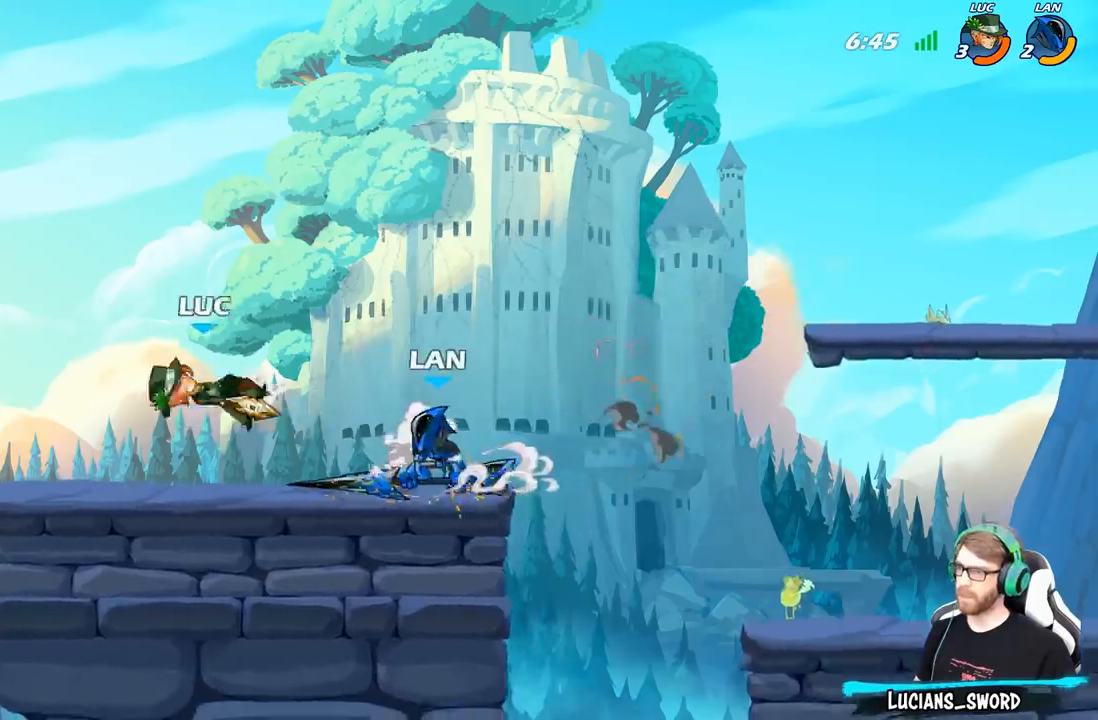
{"buttons": ["A"], "left_stick": "right", "right_stick": "center", "events": [[200, "left_stick", "right"], [467, "A", "down"]]}
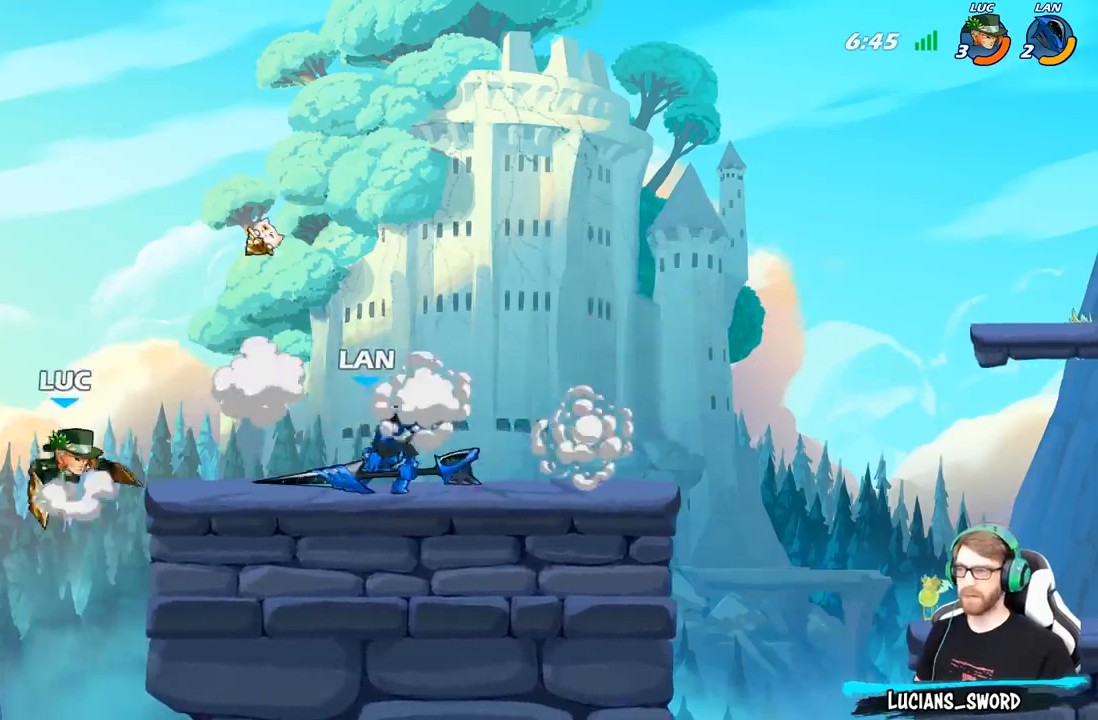
{"buttons": [], "left_stick": "right", "right_stick": "center", "events": [[50, "A", "up"], [50, "left_stick", "center"], [133, "R2", "down"], [200, "left_stick", "right"], [267, "R2", "up"], [317, "B", "down"], [417, "B", "up"]]}
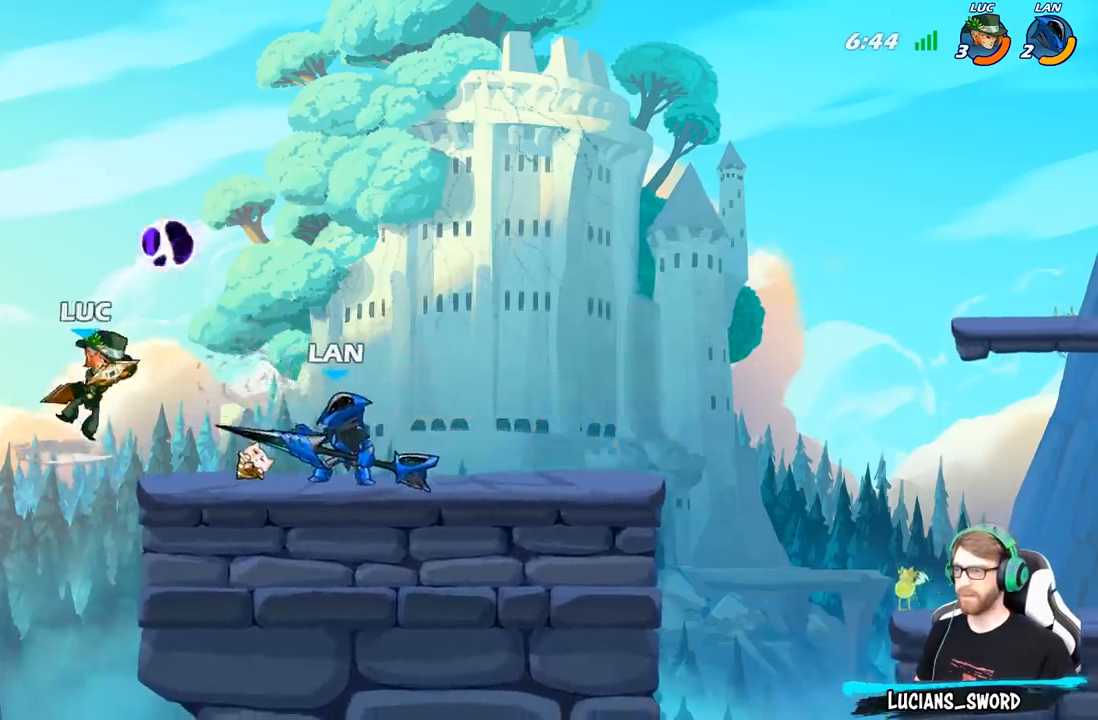
{"buttons": [], "left_stick": "center", "right_stick": "center", "events": [[267, "left_stick", "center"]]}
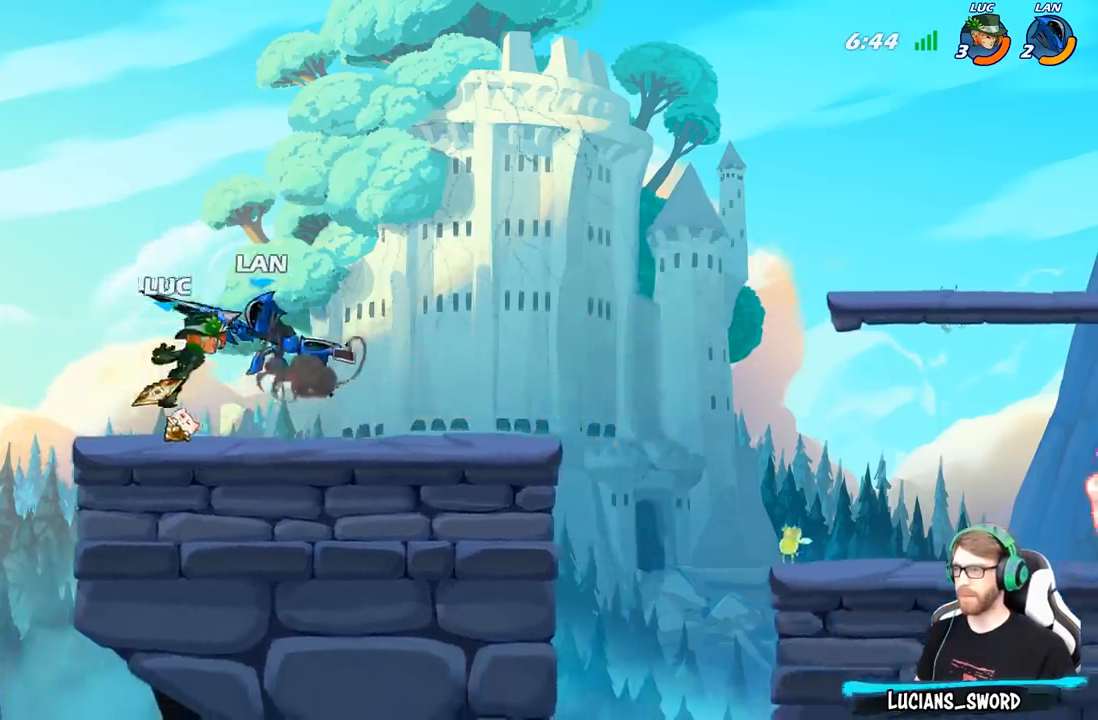
{"buttons": [], "left_stick": "right", "right_stick": "center", "events": [[317, "left_stick", "right"]]}
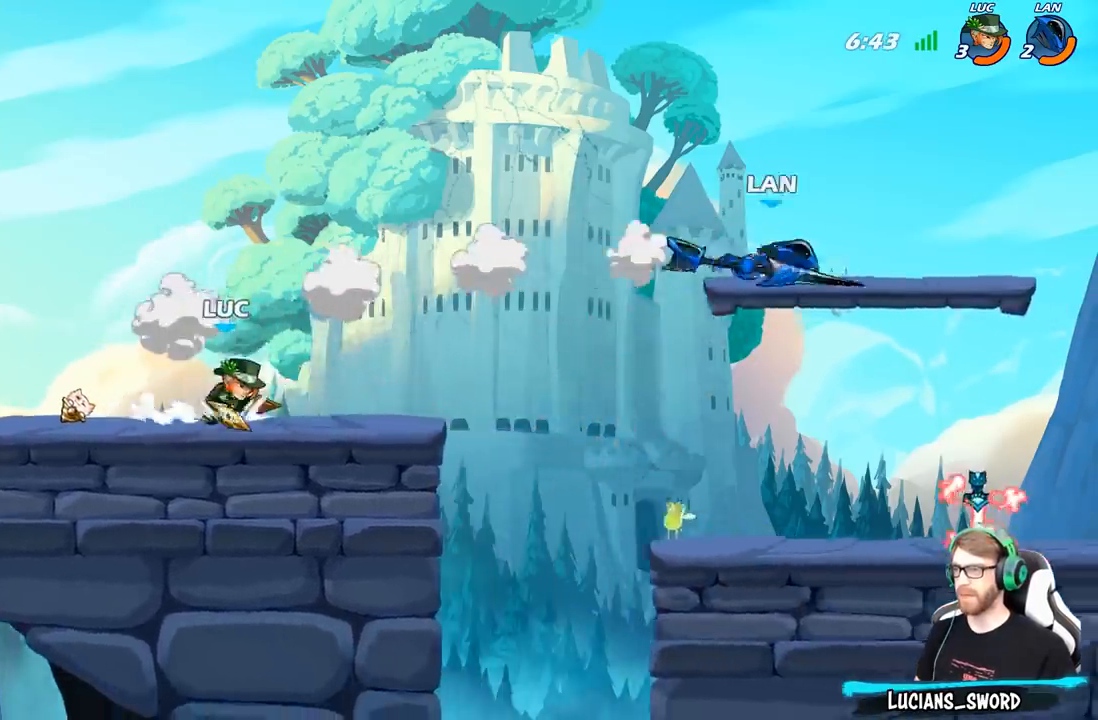
{"buttons": ["B"], "left_stick": "down", "right_stick": "center", "events": [[117, "R2", "down"], [200, "B", "down"], [200, "left_stick", "down"], [233, "R2", "up"]]}
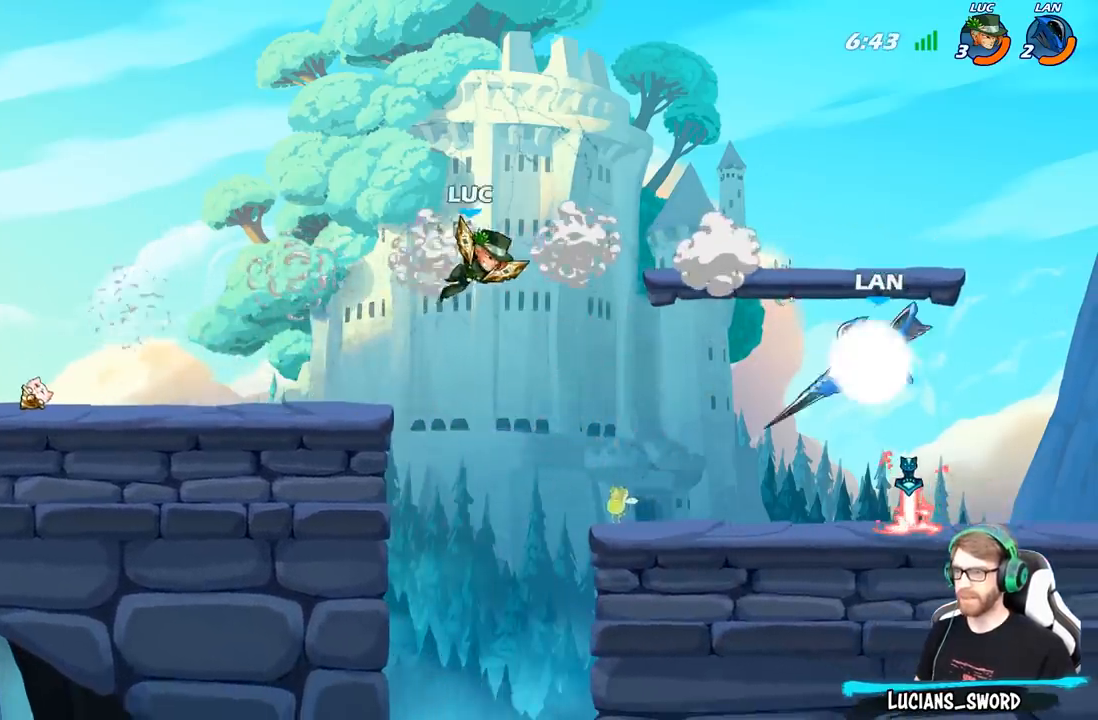
{"buttons": ["B"], "left_stick": "down", "right_stick": "center", "events": []}
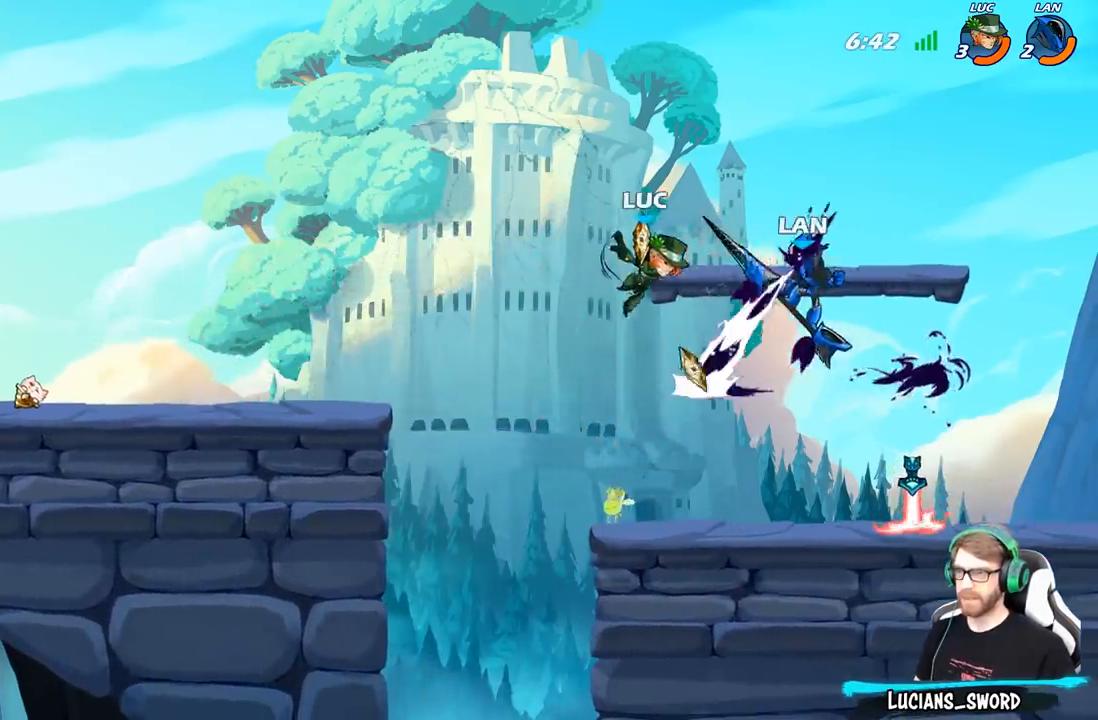
{"buttons": [], "left_stick": "center", "right_stick": "center", "events": [[33, "B", "up"], [233, "left_stick", "center"]]}
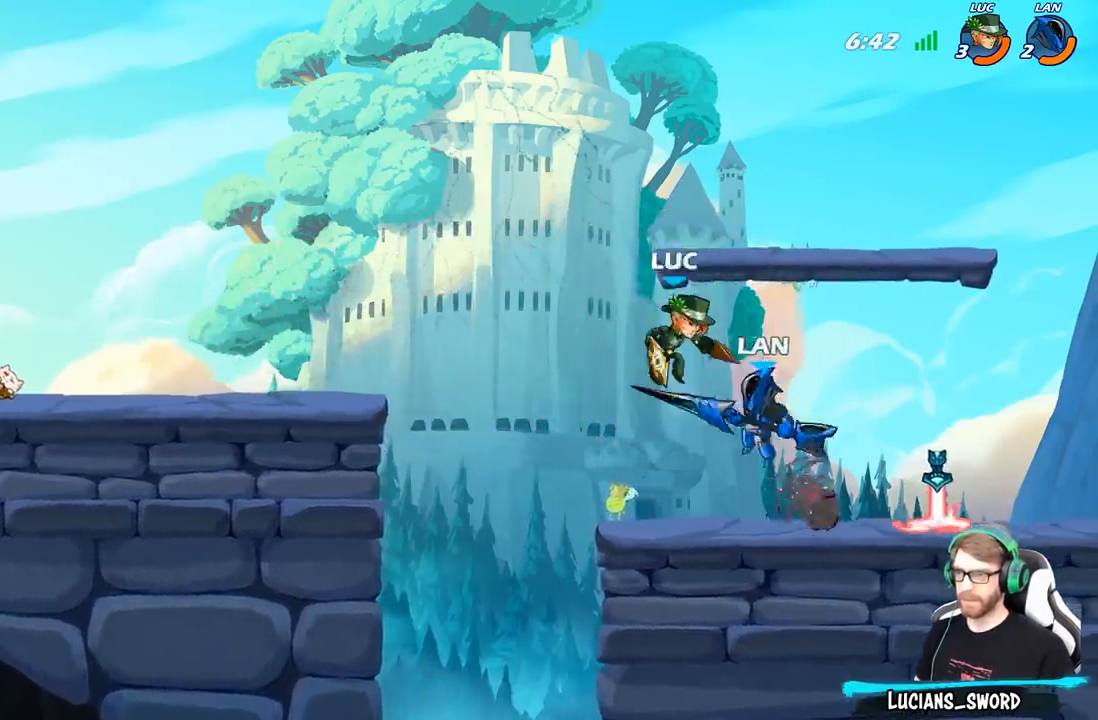
{"buttons": [], "left_stick": "center", "right_stick": "center", "events": [[83, "X", "down"], [200, "X", "up"]]}
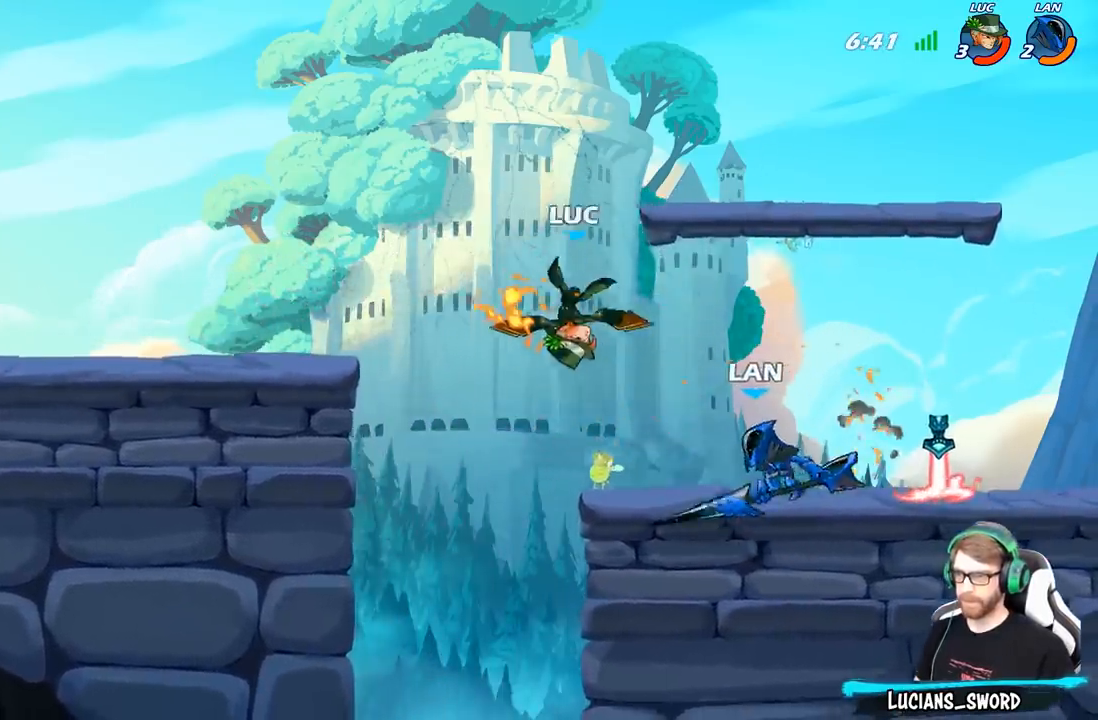
{"buttons": [], "left_stick": "left", "right_stick": "center", "events": [[100, "left_stick", "left"]]}
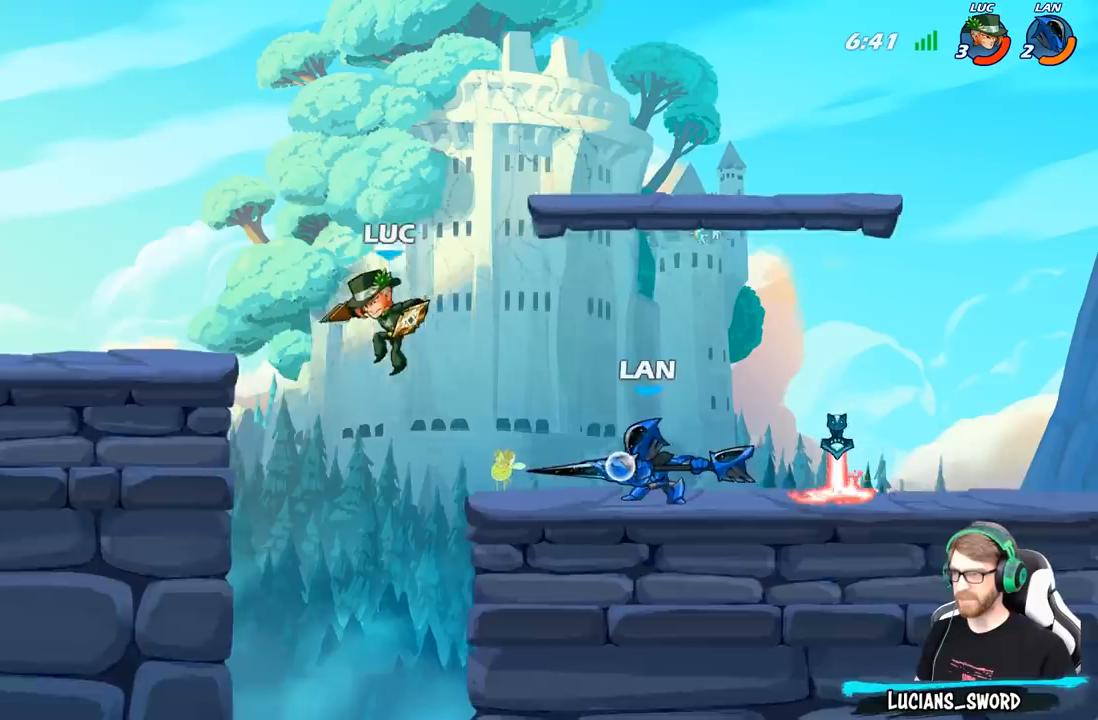
{"buttons": [], "left_stick": "right", "right_stick": "center", "events": [[200, "left_stick", "up-left"], [317, "left_stick", "up-right"], [367, "A", "down"], [417, "left_stick", "right"], [500, "A", "up"]]}
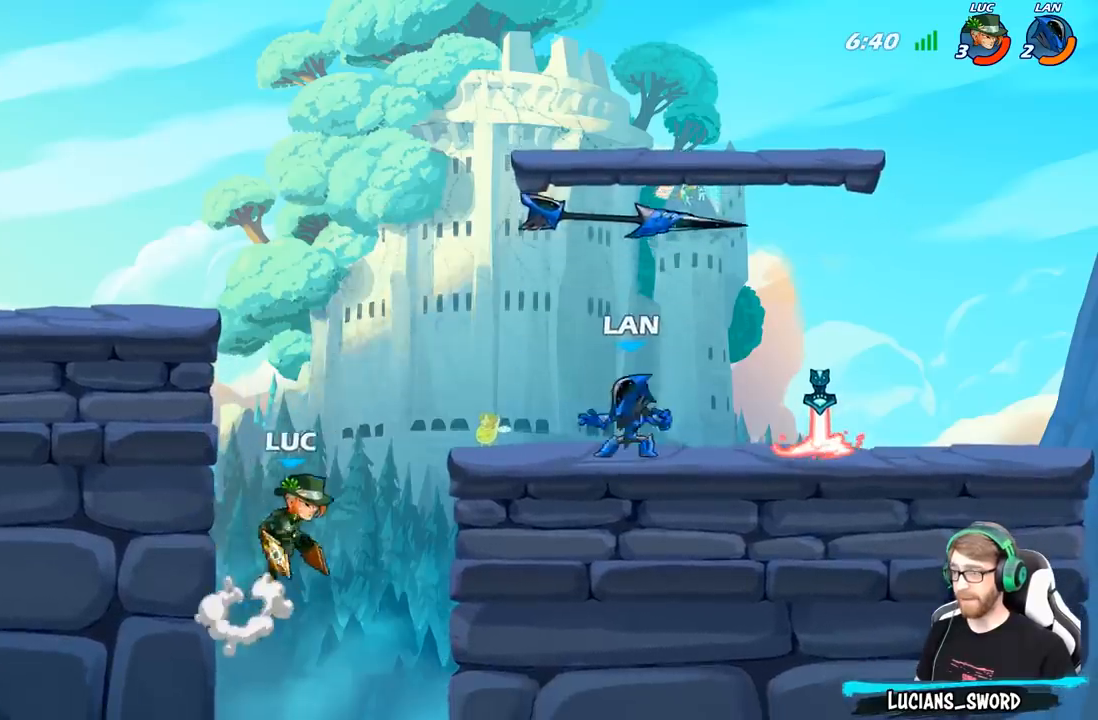
{"buttons": [], "left_stick": "down-left", "right_stick": "center", "events": [[100, "A", "down"], [250, "A", "up"], [300, "left_stick", "up"], [417, "left_stick", "down-left"]]}
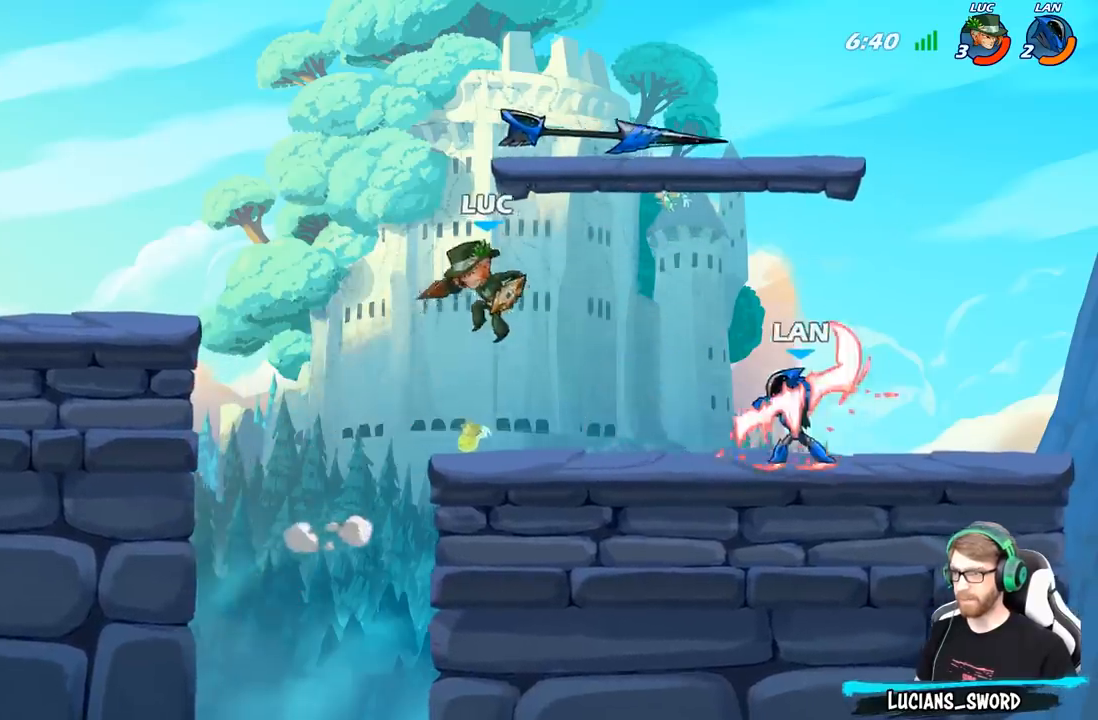
{"buttons": [], "left_stick": "up-left", "right_stick": "center", "events": [[300, "left_stick", "up-left"]]}
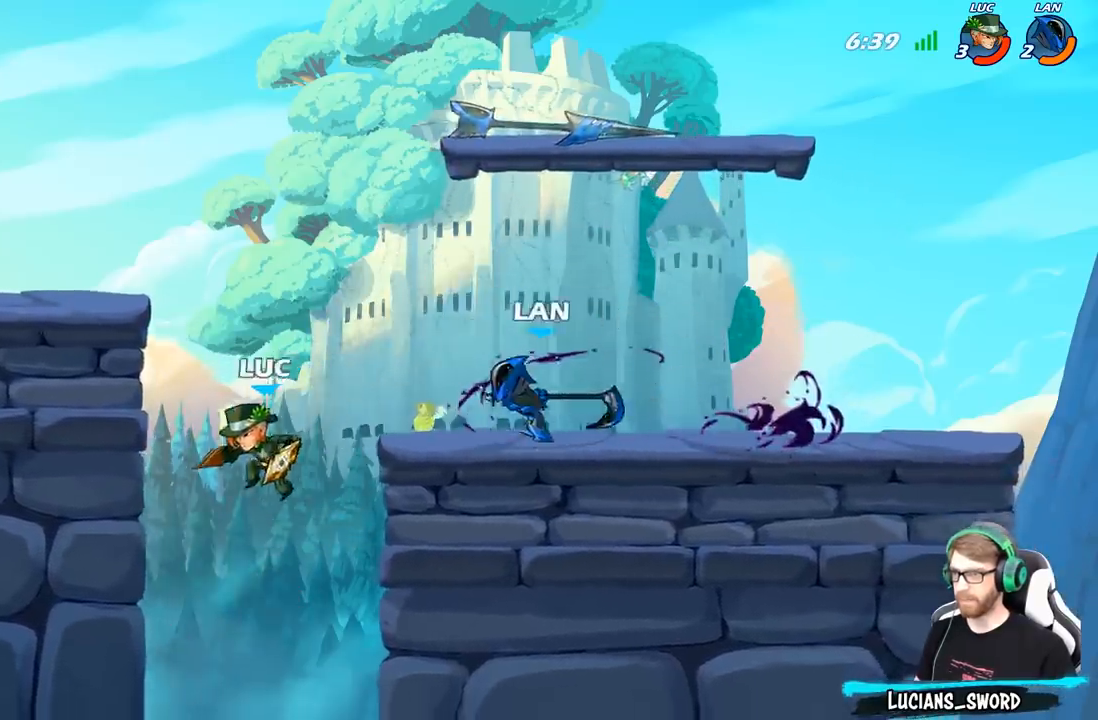
{"buttons": ["A"], "left_stick": "up-right", "right_stick": "center", "events": [[183, "A", "down"], [267, "left_stick", "up-right"], [333, "A", "up"], [467, "A", "down"]]}
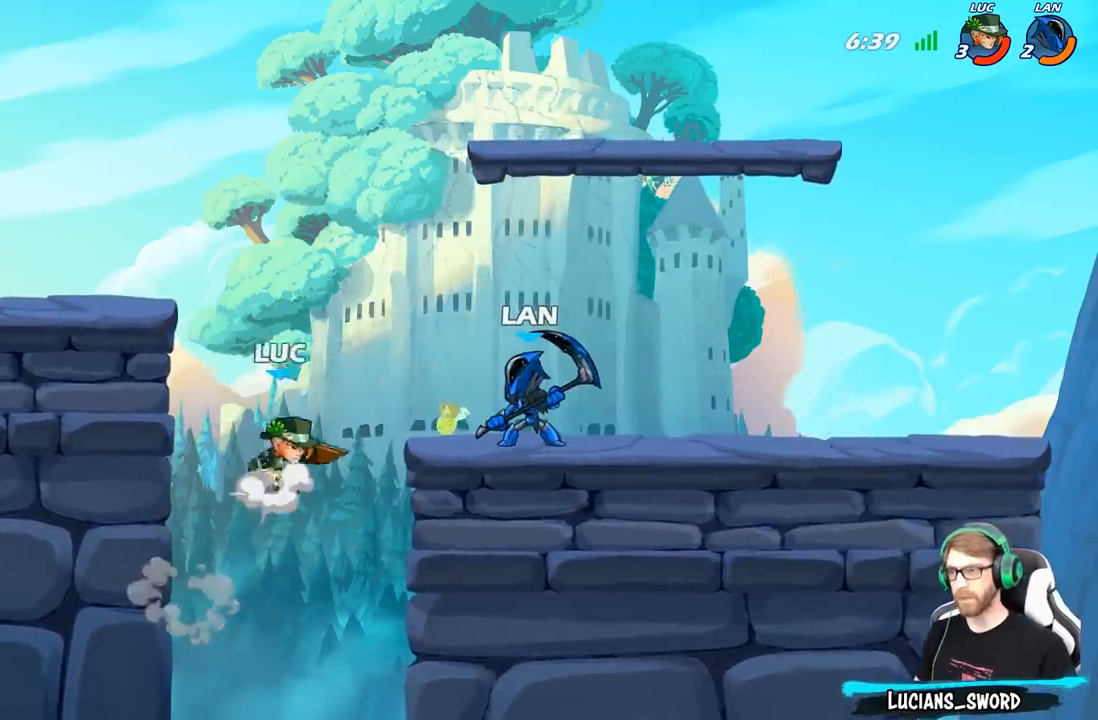
{"buttons": [], "left_stick": "center", "right_stick": "center", "events": [[33, "A", "up"], [50, "left_stick", "center"], [133, "R2", "down"], [183, "left_stick", "right"], [267, "R2", "up"], [283, "B", "down"], [350, "B", "up"], [400, "left_stick", "center"]]}
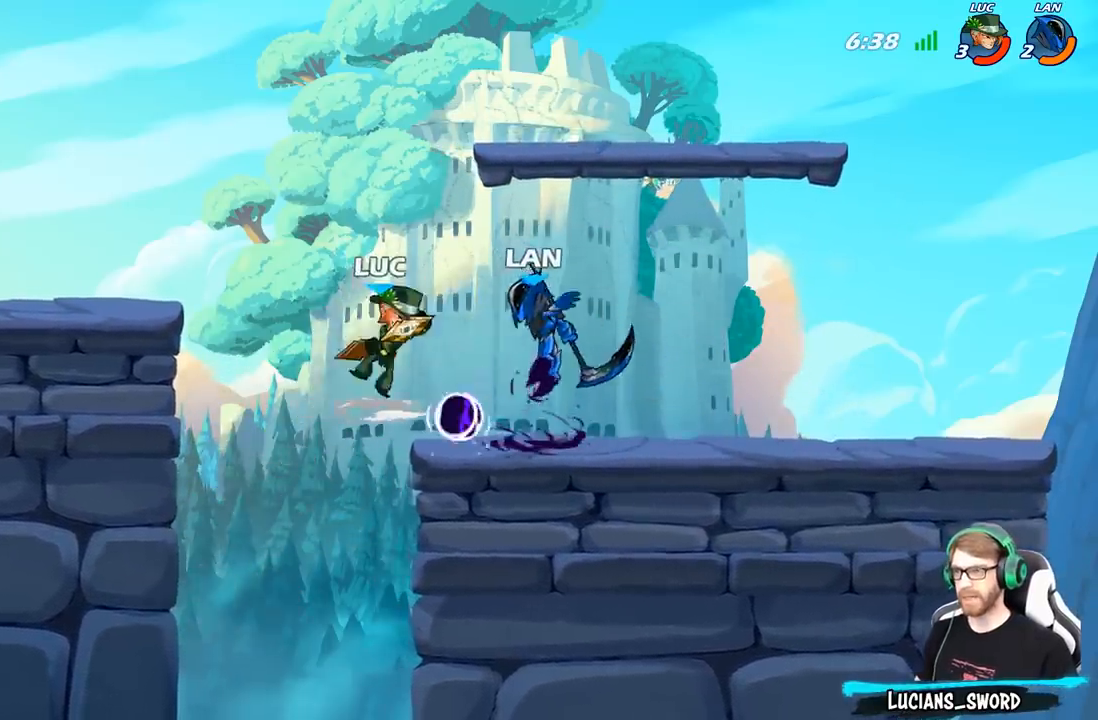
{"buttons": [], "left_stick": "center", "right_stick": "center", "events": []}
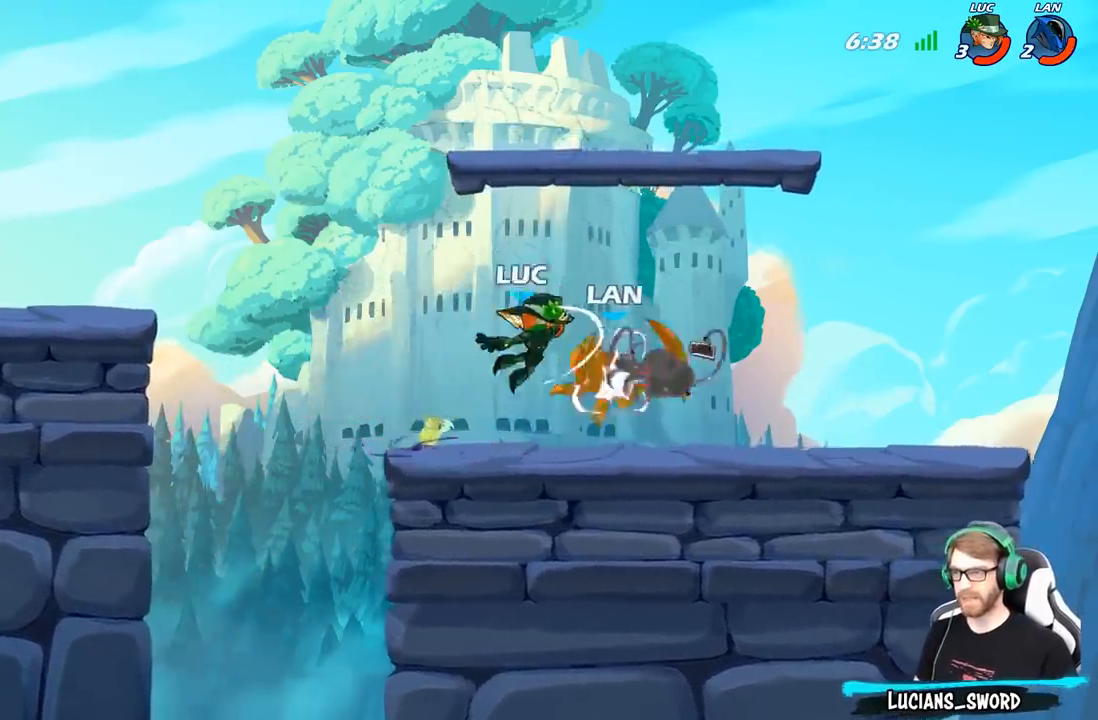
{"buttons": [], "left_stick": "right", "right_stick": "center", "events": [[50, "left_stick", "right"]]}
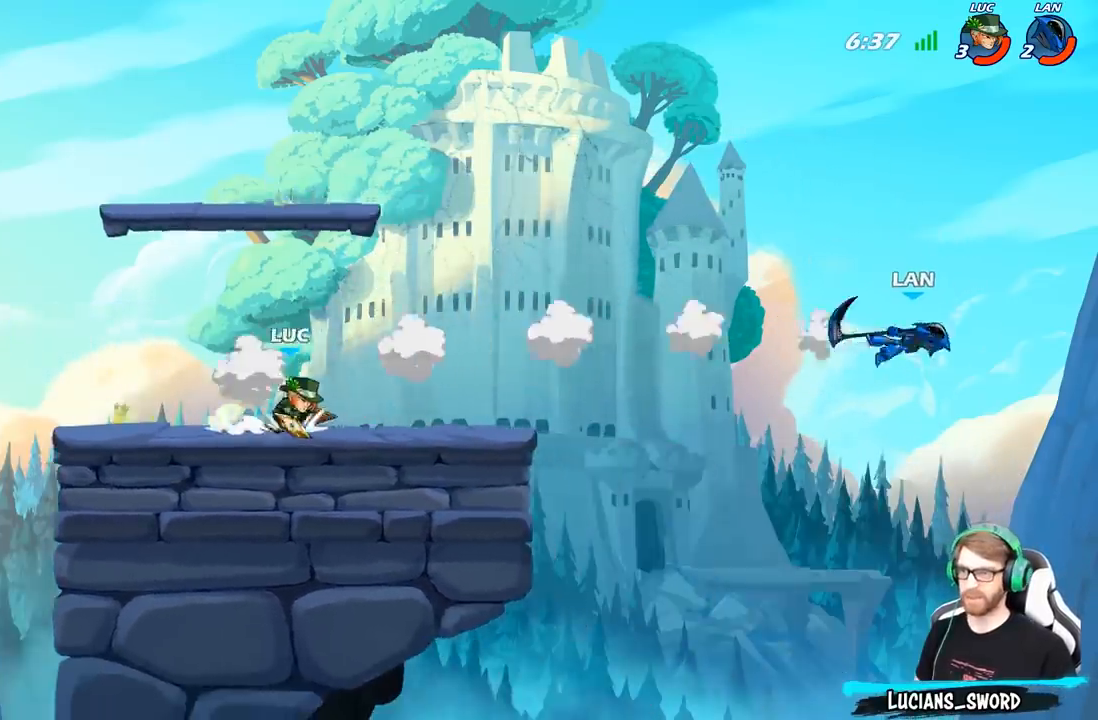
{"buttons": ["B"], "left_stick": "down", "right_stick": "center", "events": [[333, "R2", "down"], [383, "left_stick", "down"], [400, "B", "down"], [450, "R2", "up"]]}
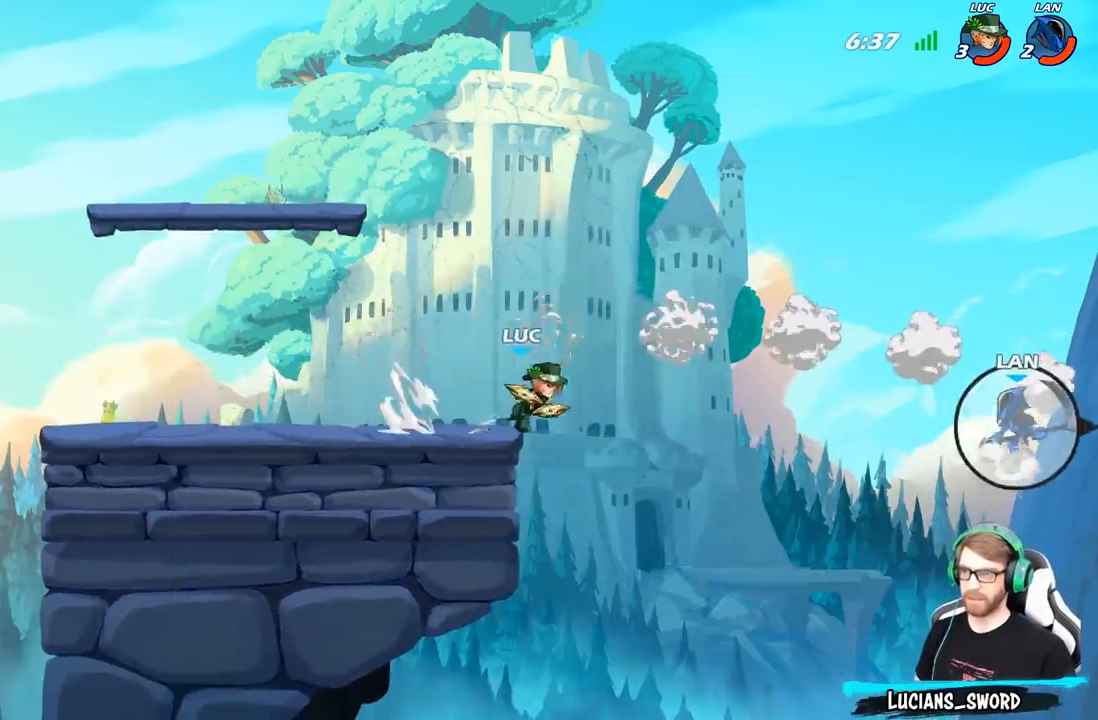
{"buttons": ["B"], "left_stick": "down-left", "right_stick": "center", "events": [[217, "left_stick", "down-left"]]}
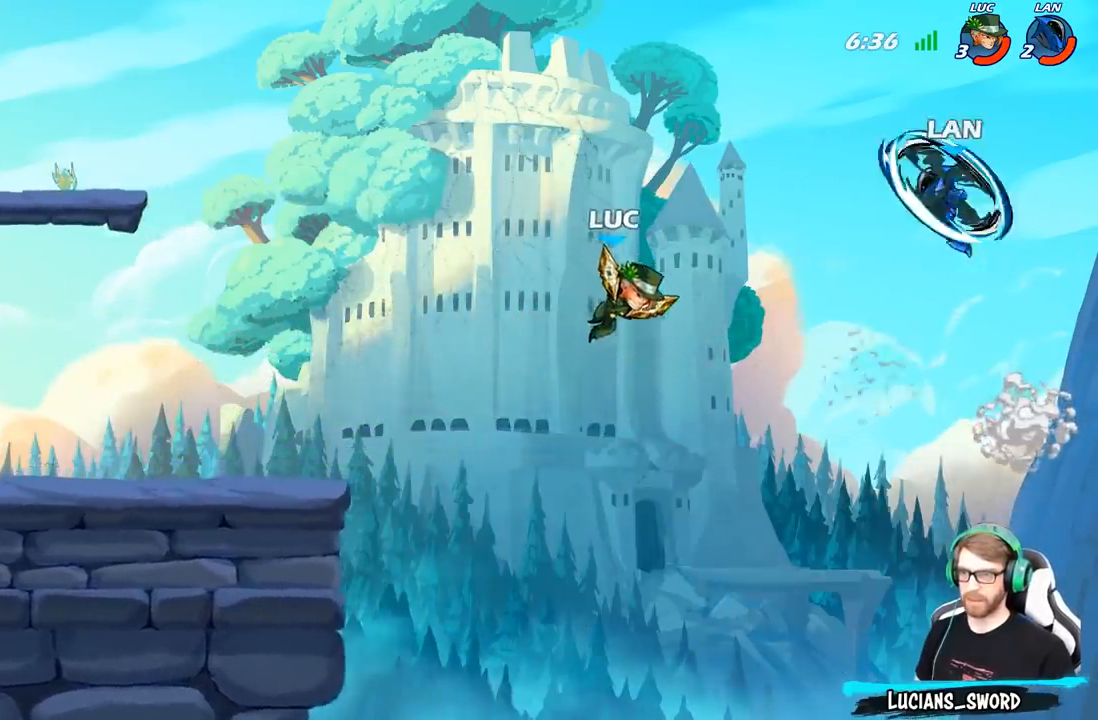
{"buttons": [], "left_stick": "center", "right_stick": "center", "events": [[267, "left_stick", "center"], [283, "B", "up"]]}
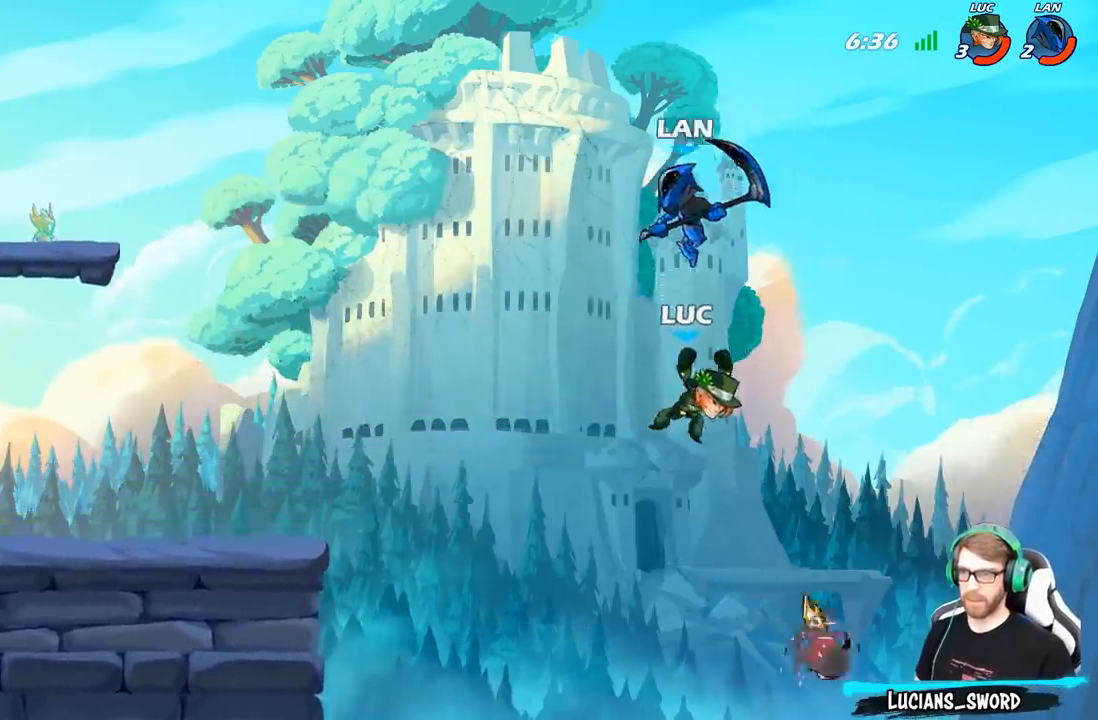
{"buttons": [], "left_stick": "left", "right_stick": "center", "events": [[17, "left_stick", "left"]]}
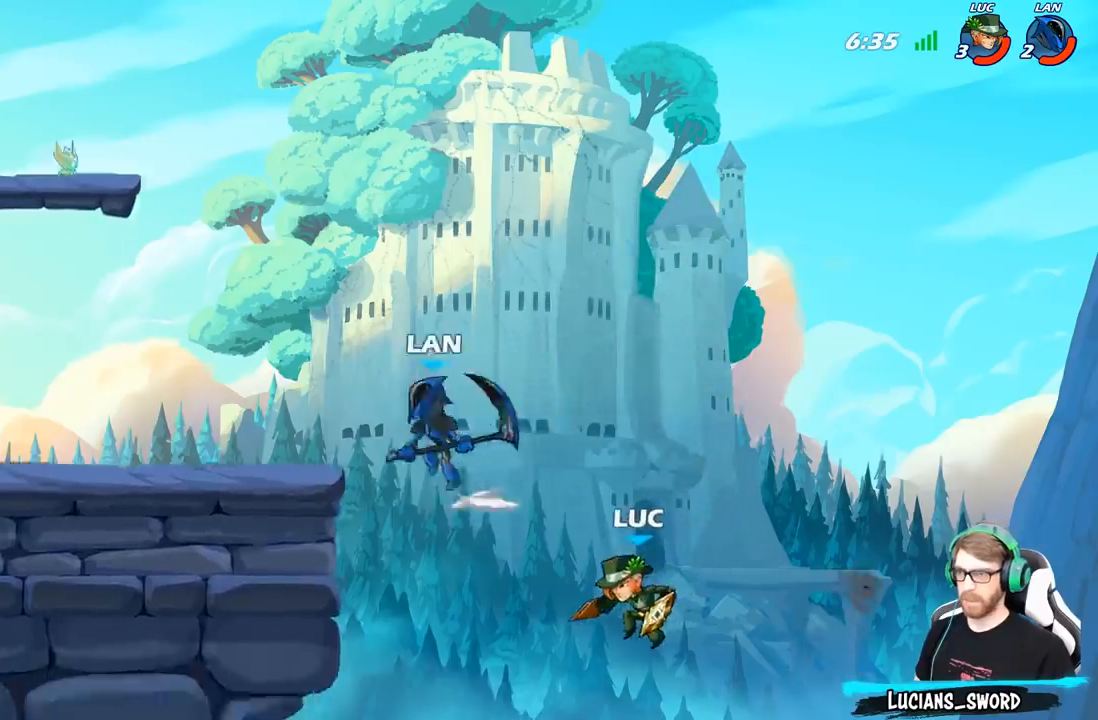
{"buttons": [], "left_stick": "up-left", "right_stick": "center", "events": [[33, "left_stick", "up-left"], [83, "B", "down"], [183, "B", "up"]]}
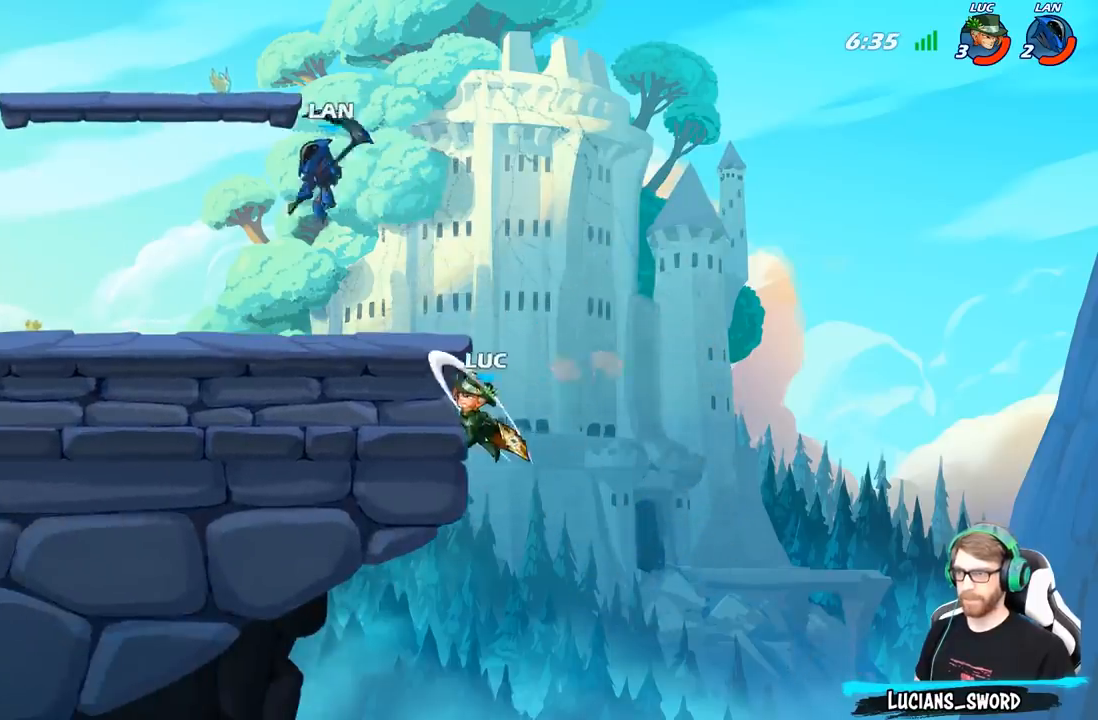
{"buttons": ["B"], "left_stick": "up-left", "right_stick": "center", "events": [[167, "left_stick", "up-right"], [317, "left_stick", "up-left"], [350, "A", "down"], [383, "A", "up"], [383, "B", "down"]]}
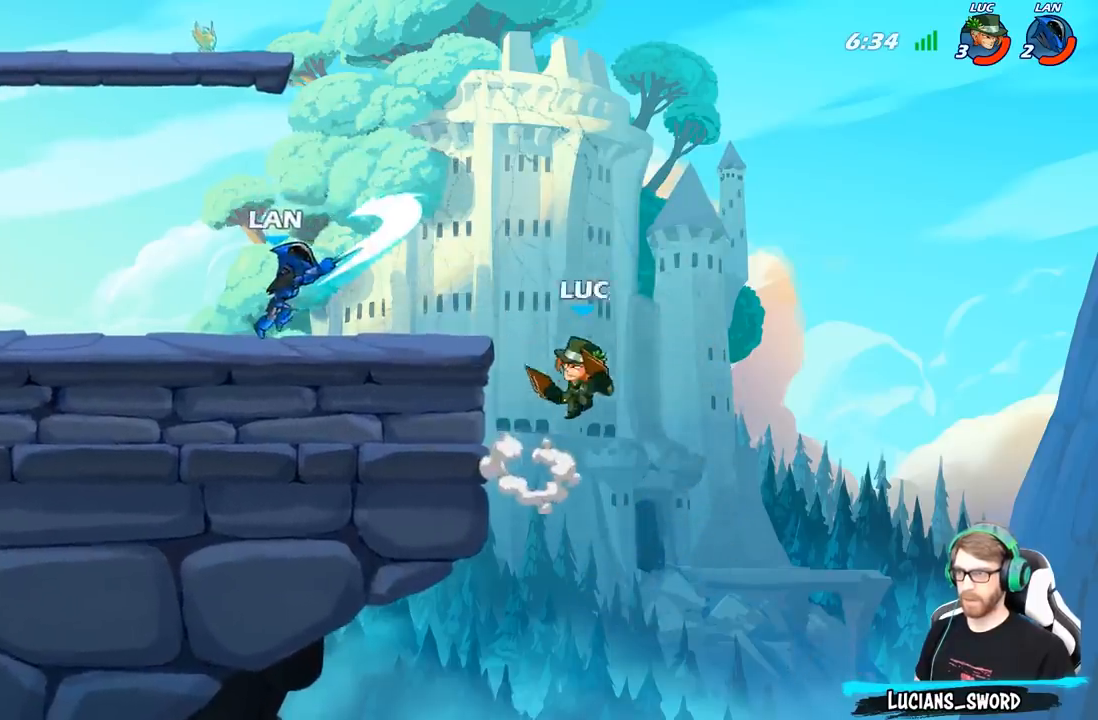
{"buttons": [], "left_stick": "right", "right_stick": "center", "events": [[50, "B", "up"], [317, "left_stick", "center"], [450, "left_stick", "right"]]}
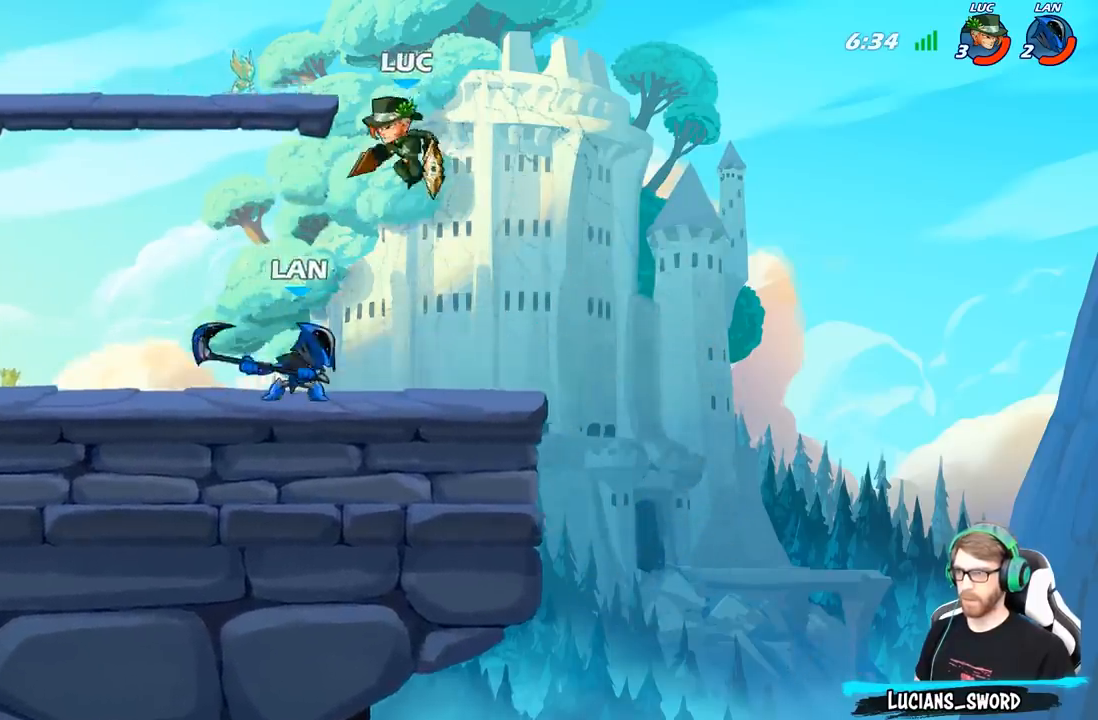
{"buttons": [], "left_stick": "down-left", "right_stick": "center", "events": [[83, "A", "down"], [167, "left_stick", "up"], [233, "A", "up"], [333, "left_stick", "down-left"]]}